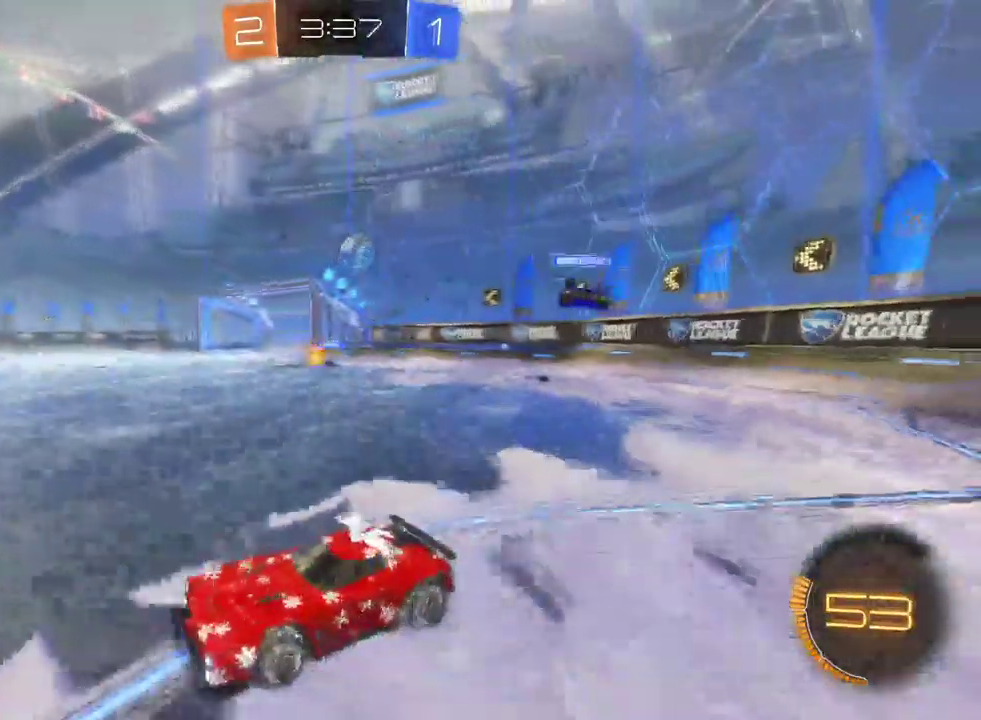
Gameplay with a controller (PlayStation layout); each line is a JSON object with the inputs held at the frame after it. "events" lists button and stick changes between this image and that frame as [ms after this image, input, new state], when the widget could be followed in between. Not read: L1.
{"buttons": ["R2"], "left_stick": "left", "right_stick": "center", "events": [[383, "left_stick", "left"]]}
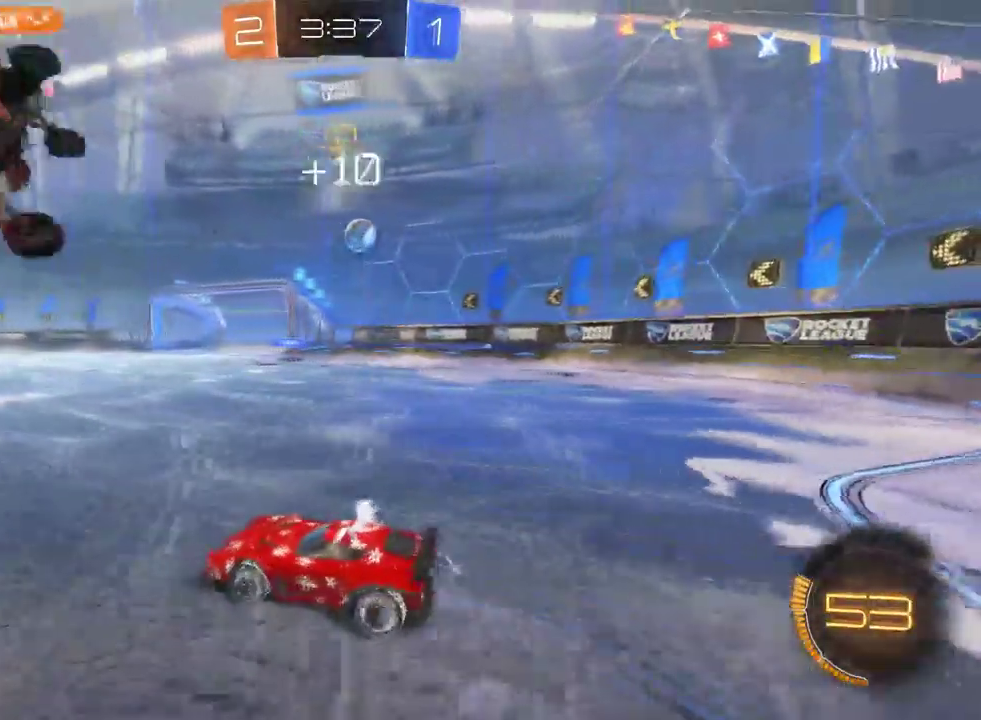
{"buttons": ["R2"], "left_stick": "center", "right_stick": "center", "events": [[83, "left_stick", "center"], [183, "left_stick", "right"], [417, "left_stick", "center"]]}
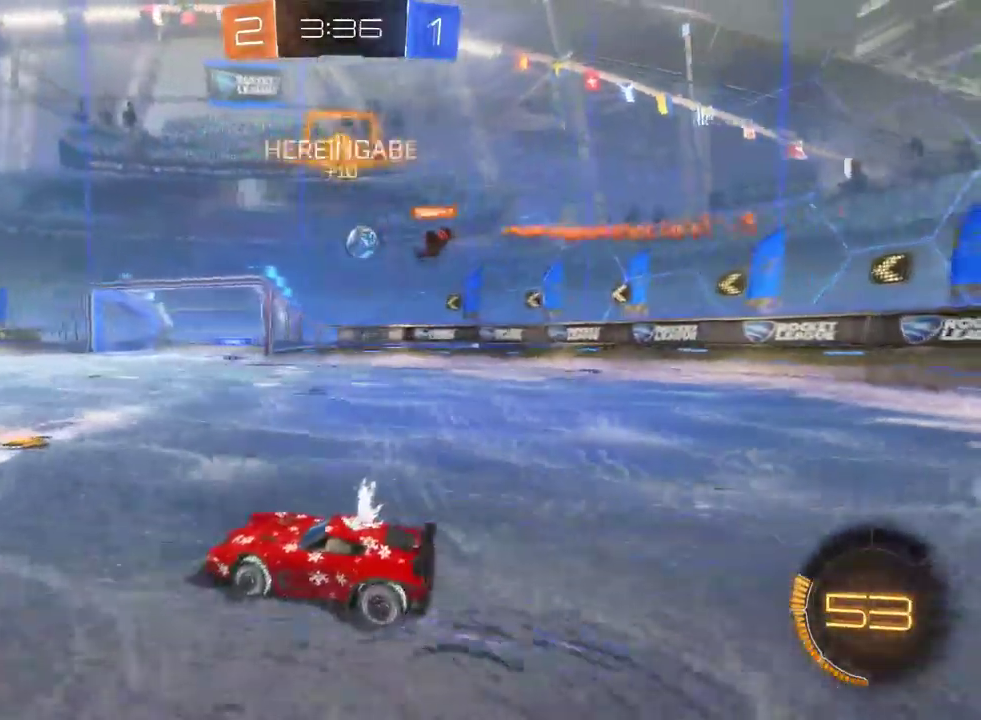
{"buttons": ["R2"], "left_stick": "left", "right_stick": "center", "events": [[33, "left_stick", "right"], [183, "left_stick", "center"], [433, "left_stick", "left"]]}
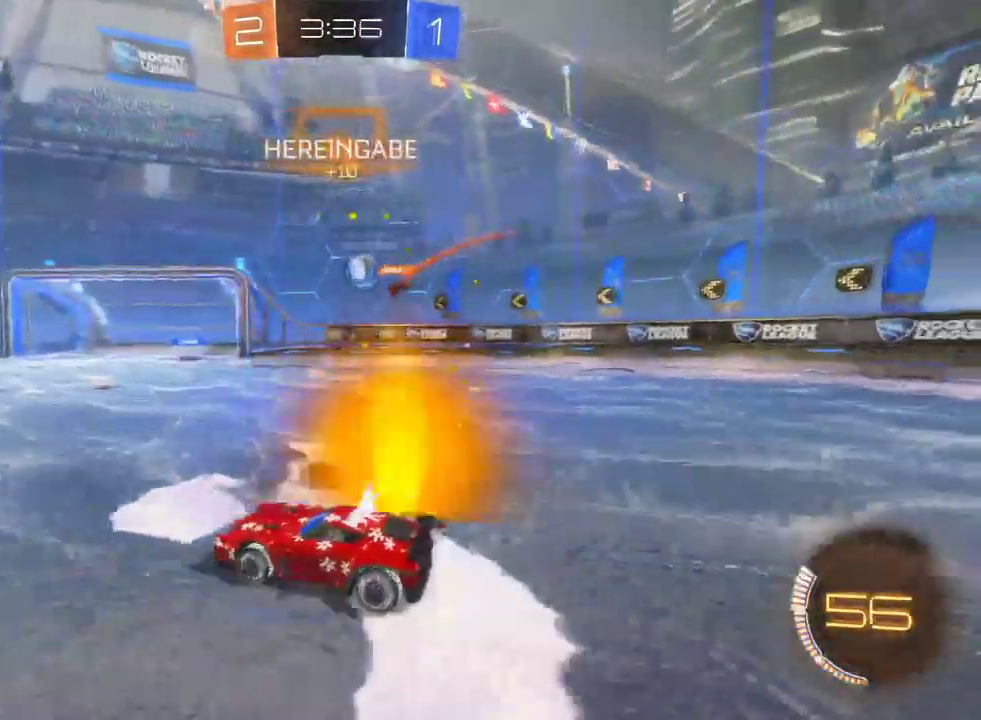
{"buttons": ["SQUARE", "R2"], "left_stick": "right", "right_stick": "center", "events": [[217, "left_stick", "center"], [300, "left_stick", "right"], [500, "SQUARE", "down"]]}
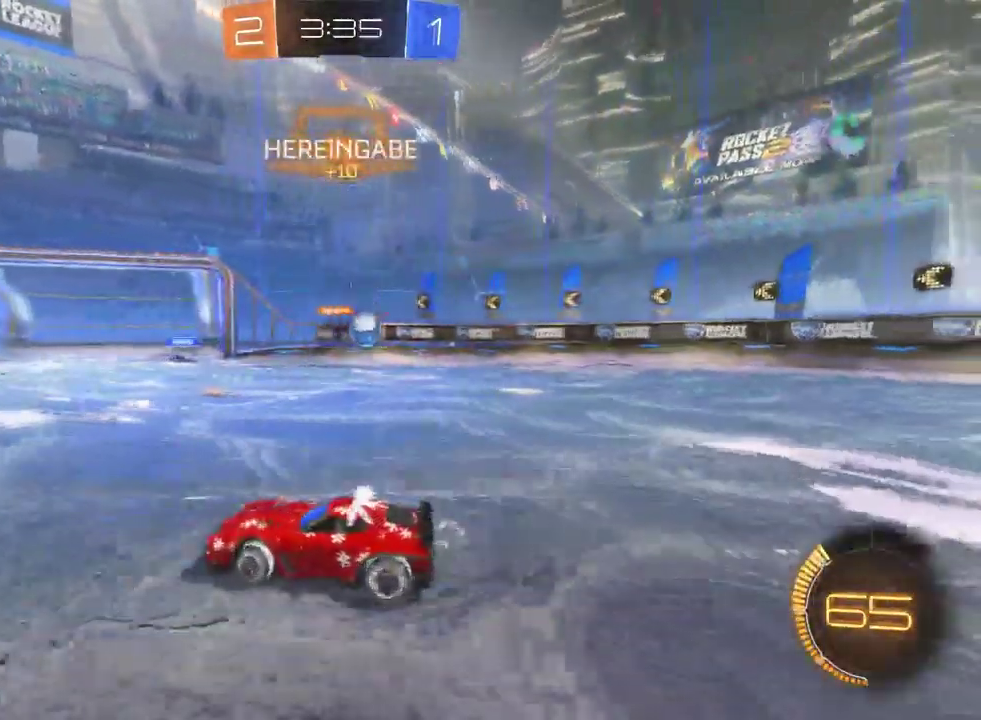
{"buttons": ["R2"], "left_stick": "down-right", "right_stick": "center", "events": [[167, "SQUARE", "up"], [383, "left_stick", "down-right"]]}
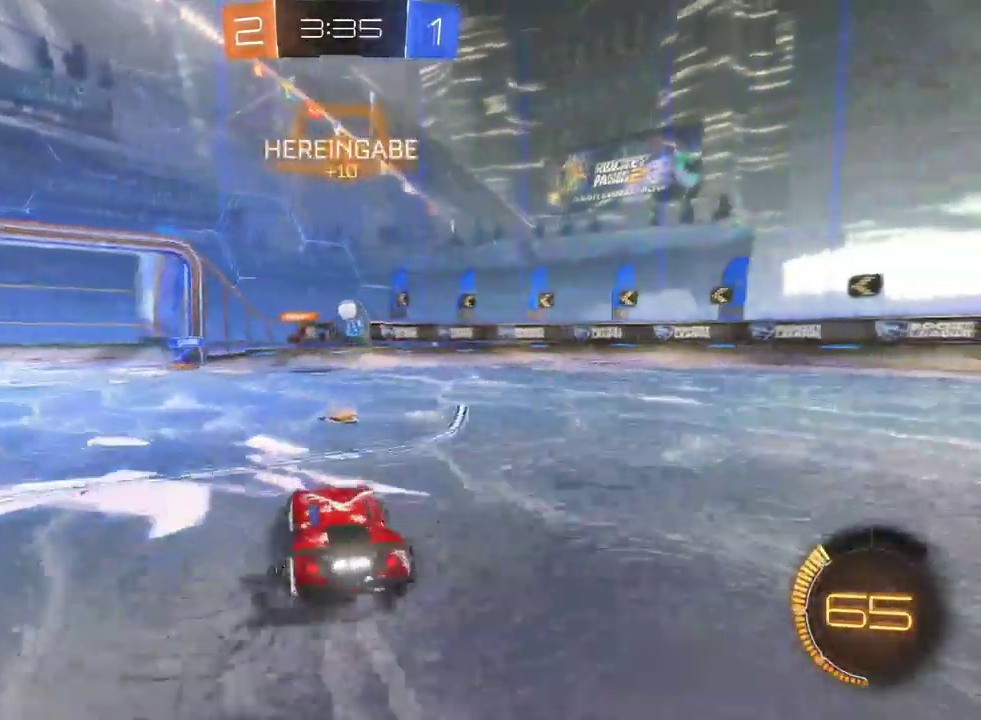
{"buttons": ["R2"], "left_stick": "down-right", "right_stick": "center", "events": [[33, "SQUARE", "down"], [167, "SQUARE", "up"]]}
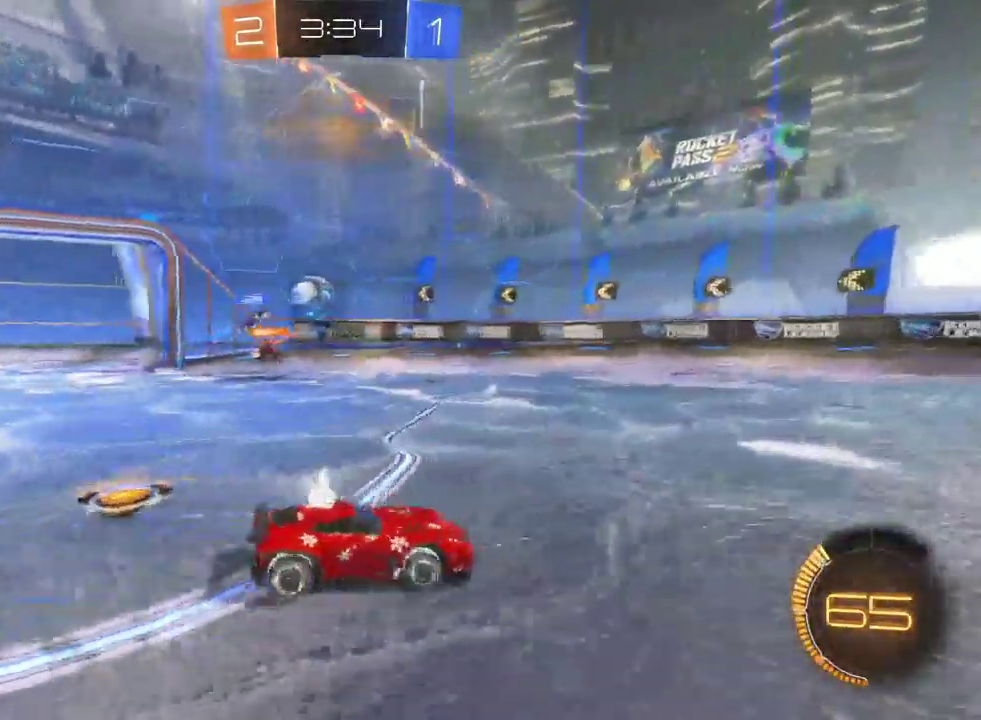
{"buttons": ["R2"], "left_stick": "center", "right_stick": "center", "events": [[167, "left_stick", "center"]]}
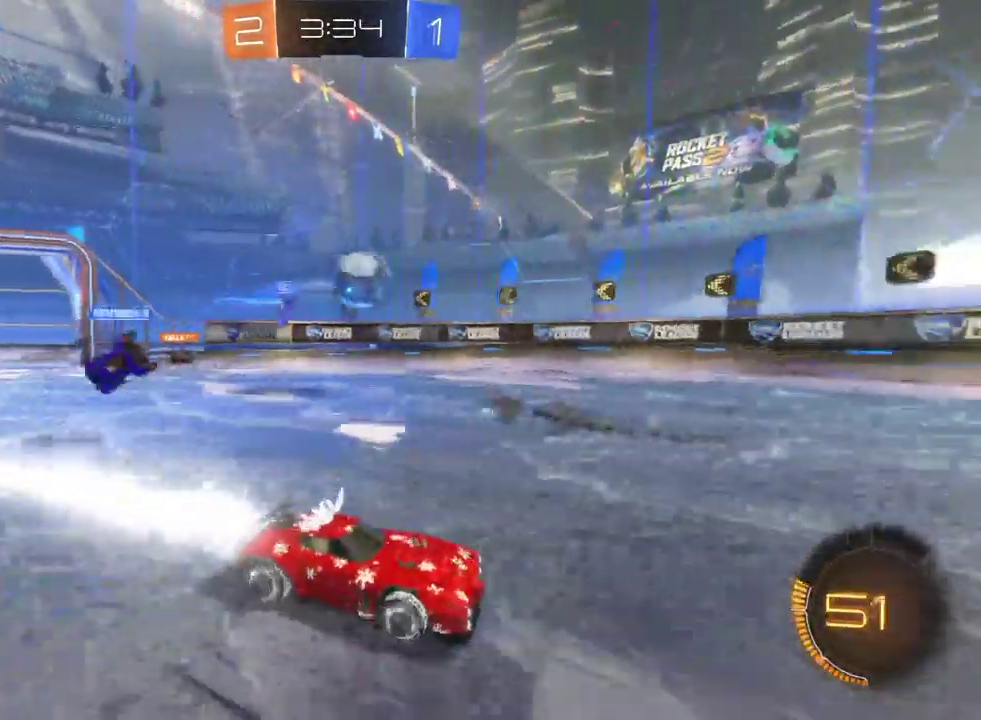
{"buttons": ["R2"], "left_stick": "left", "right_stick": "center", "events": [[17, "left_stick", "left"], [117, "left_stick", "center"], [467, "left_stick", "left"]]}
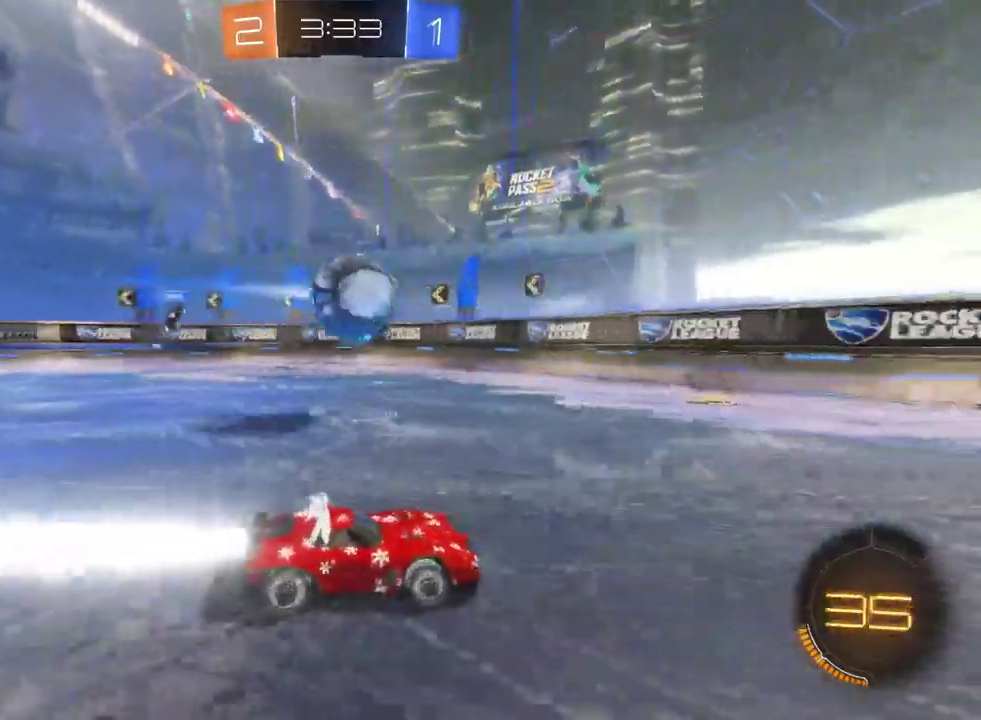
{"buttons": ["R2"], "left_stick": "center", "right_stick": "center", "events": [[67, "left_stick", "up-left"], [150, "CROSS", "down"], [250, "CROSS", "up"], [500, "left_stick", "center"]]}
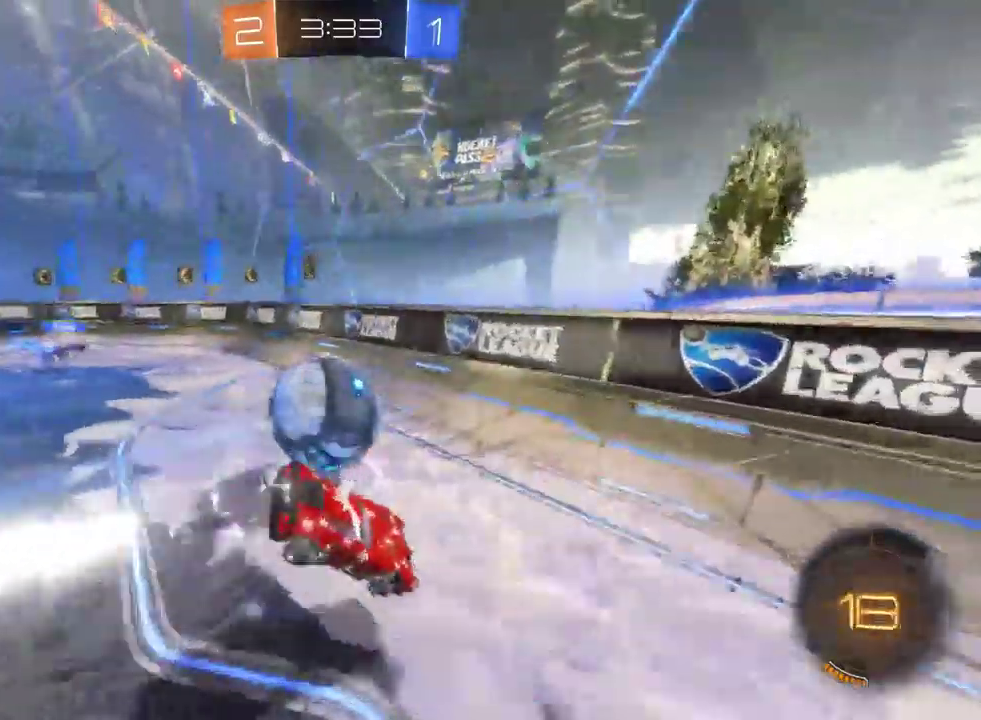
{"buttons": ["R2"], "left_stick": "center", "right_stick": "center", "events": []}
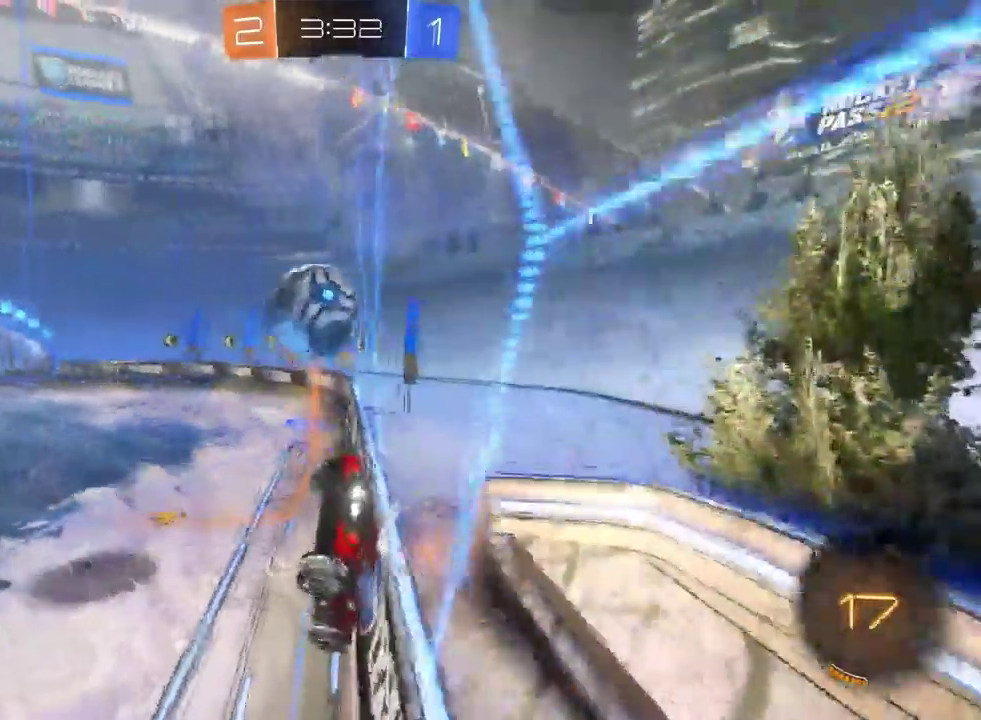
{"buttons": ["R2"], "left_stick": "center", "right_stick": "center"}
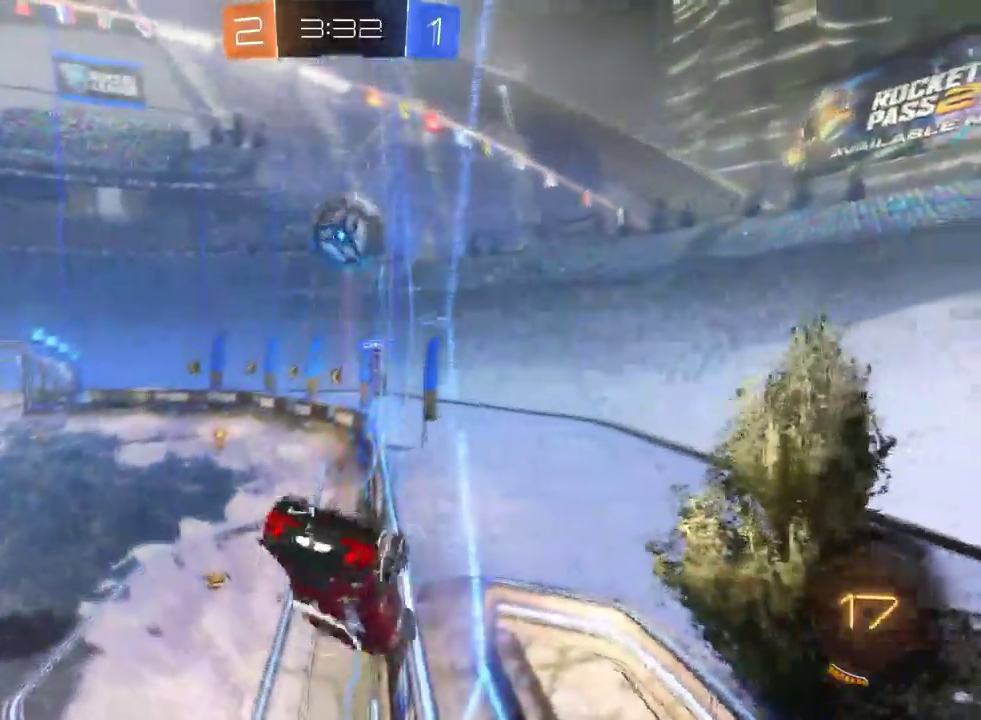
{"buttons": ["R2"], "left_stick": "center", "right_stick": "center", "events": [[67, "left_stick", "left"], [417, "TRIANGLE", "down"], [433, "left_stick", "center"], [483, "TRIANGLE", "up"]]}
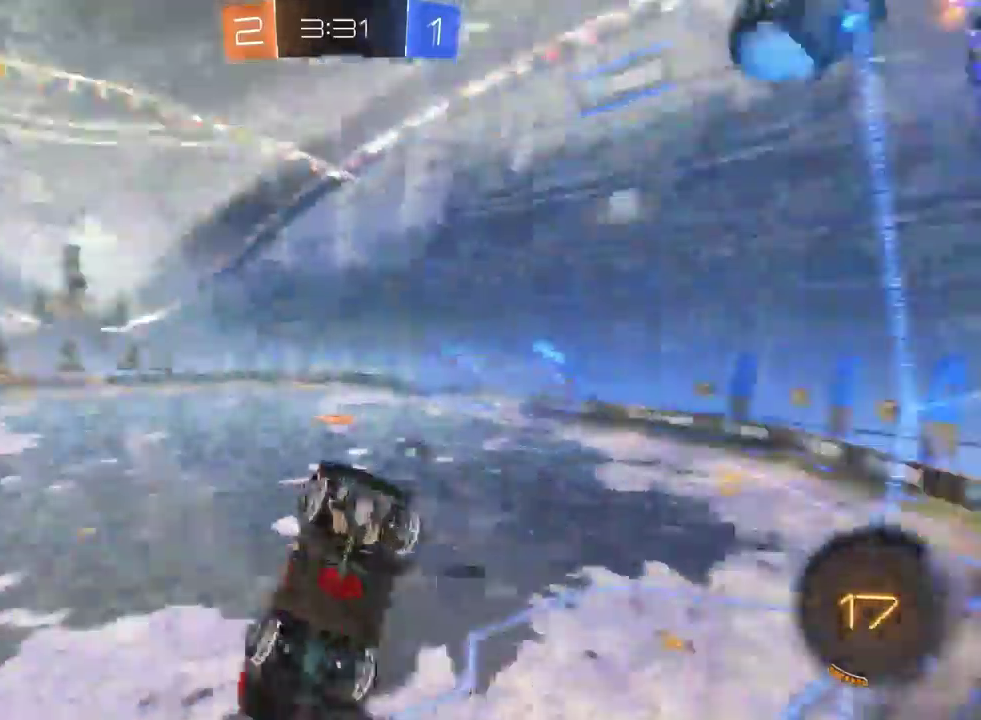
{"buttons": ["SQUARE", "R2"], "left_stick": "center", "right_stick": "center", "events": [[400, "SQUARE", "down"]]}
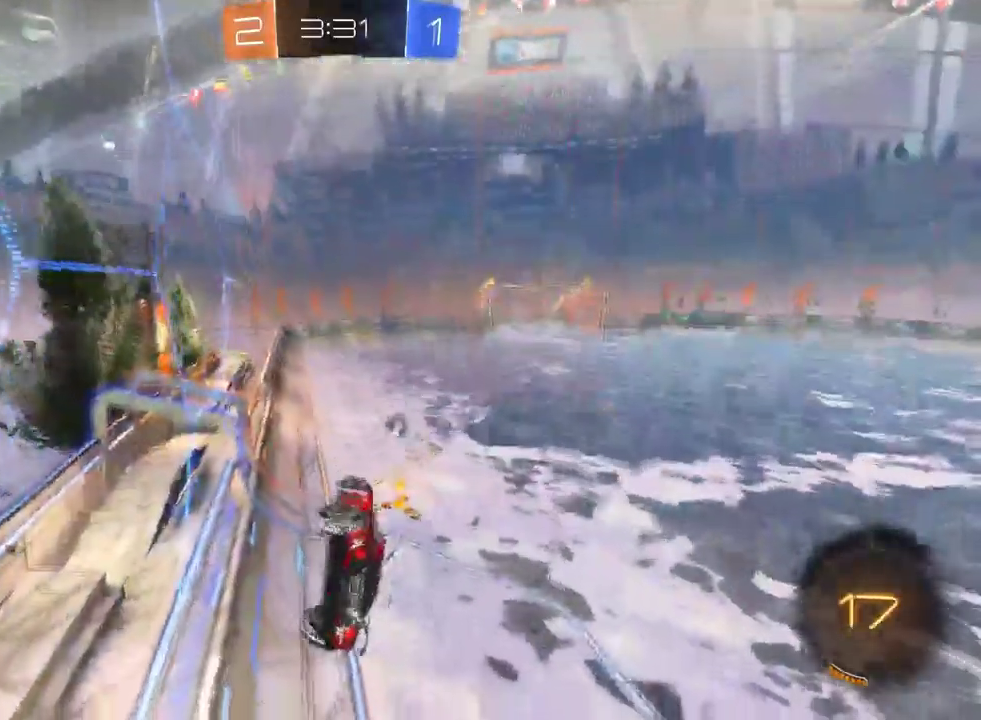
{"buttons": ["R2"], "left_stick": "center", "right_stick": "center", "events": [[67, "SQUARE", "up"], [333, "left_stick", "down-right"], [383, "left_stick", "center"]]}
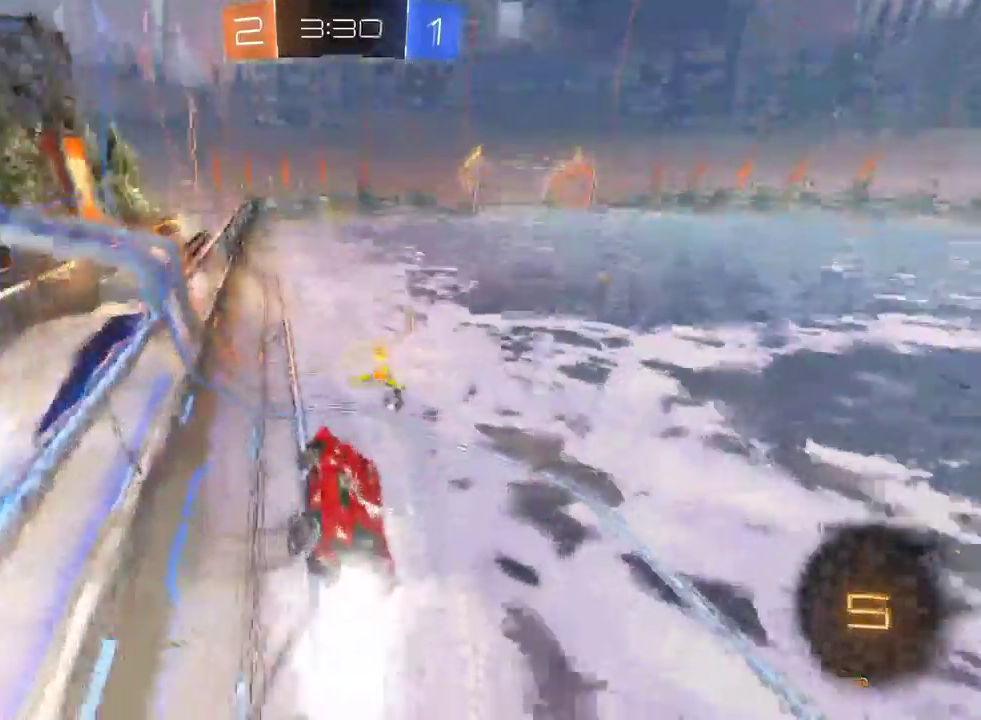
{"buttons": ["CROSS", "R2"], "left_stick": "up", "right_stick": "center", "events": [[83, "left_stick", "right"], [150, "left_stick", "center"], [283, "left_stick", "right"], [383, "left_stick", "center"], [450, "CROSS", "down"], [467, "left_stick", "up"]]}
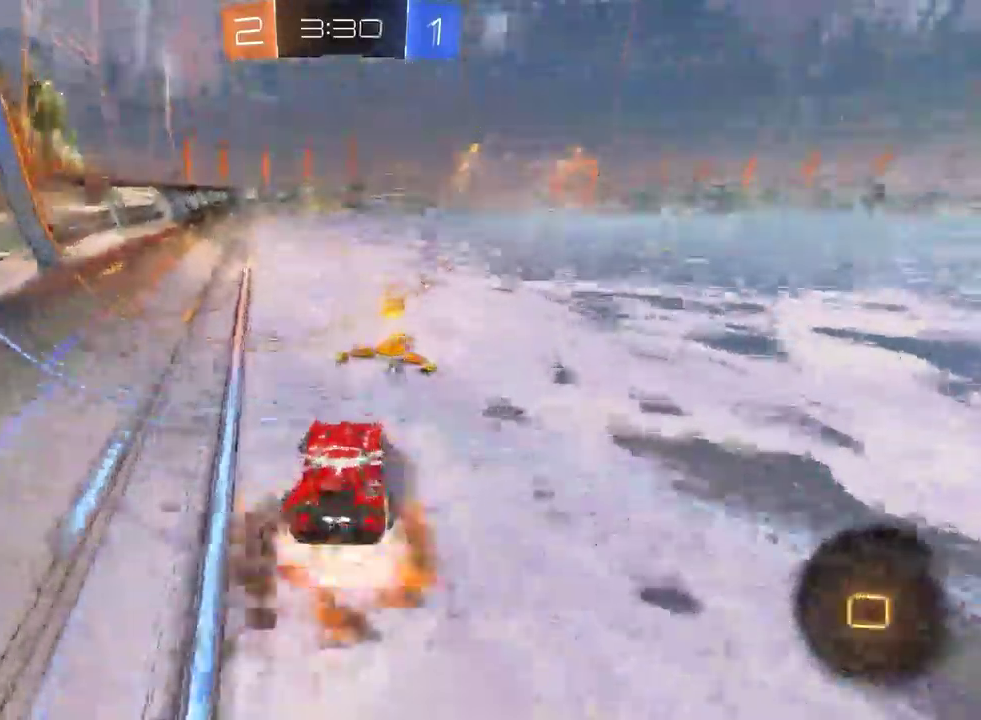
{"buttons": ["R2"], "left_stick": "center", "right_stick": "center", "events": [[17, "CROSS", "up"], [217, "TRIANGLE", "down"], [217, "left_stick", "up-left"], [317, "left_stick", "center"], [333, "TRIANGLE", "up"]]}
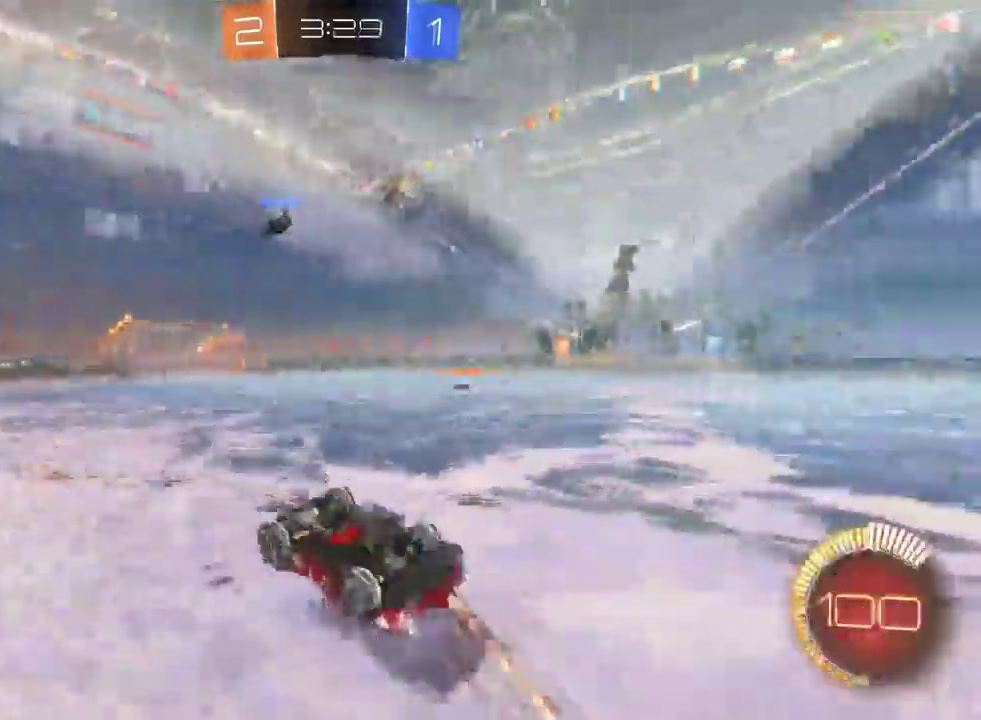
{"buttons": ["R2"], "left_stick": "center", "right_stick": "center", "events": []}
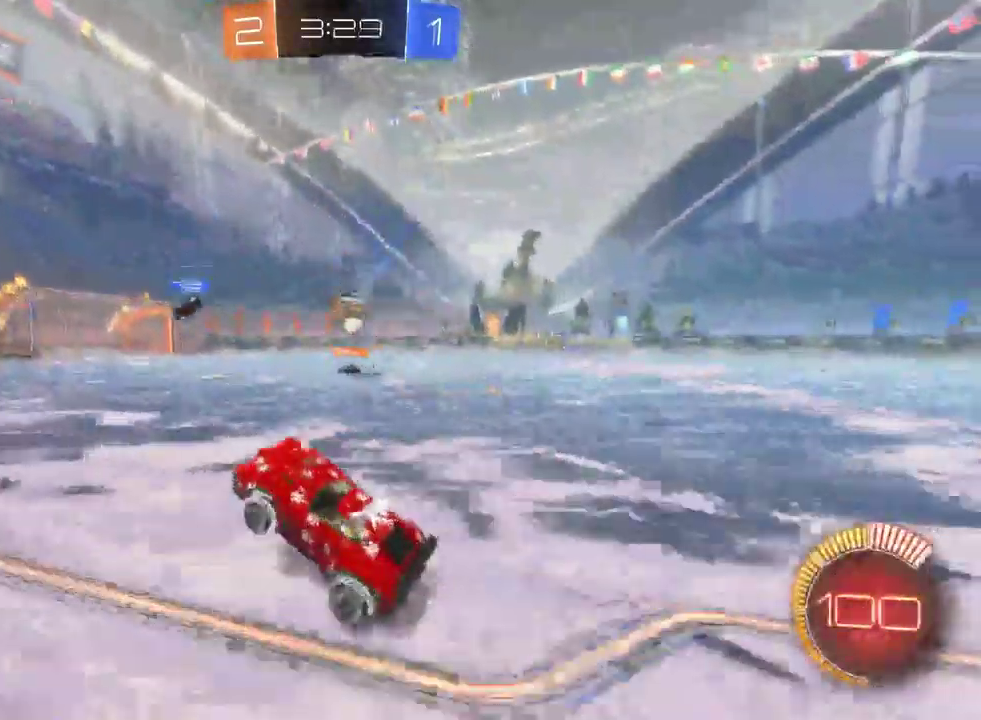
{"buttons": ["R2"], "left_stick": "center", "right_stick": "center", "events": [[150, "left_stick", "left"], [317, "left_stick", "center"]]}
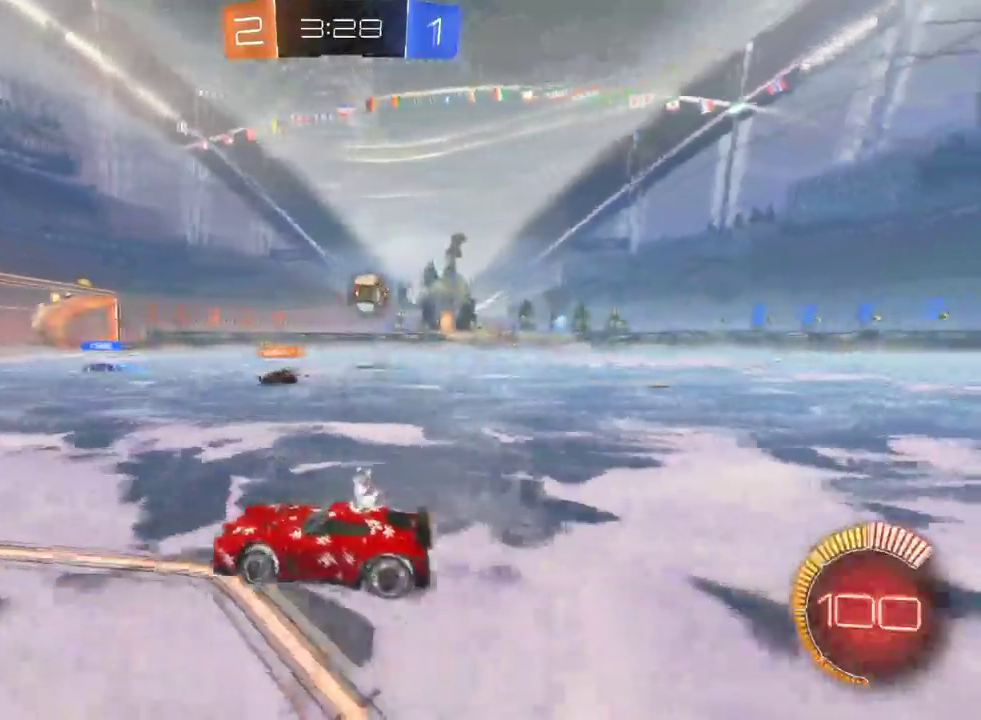
{"buttons": ["R2"], "left_stick": "right", "right_stick": "center", "events": [[67, "SQUARE", "down"], [67, "left_stick", "right"], [183, "SQUARE", "up"]]}
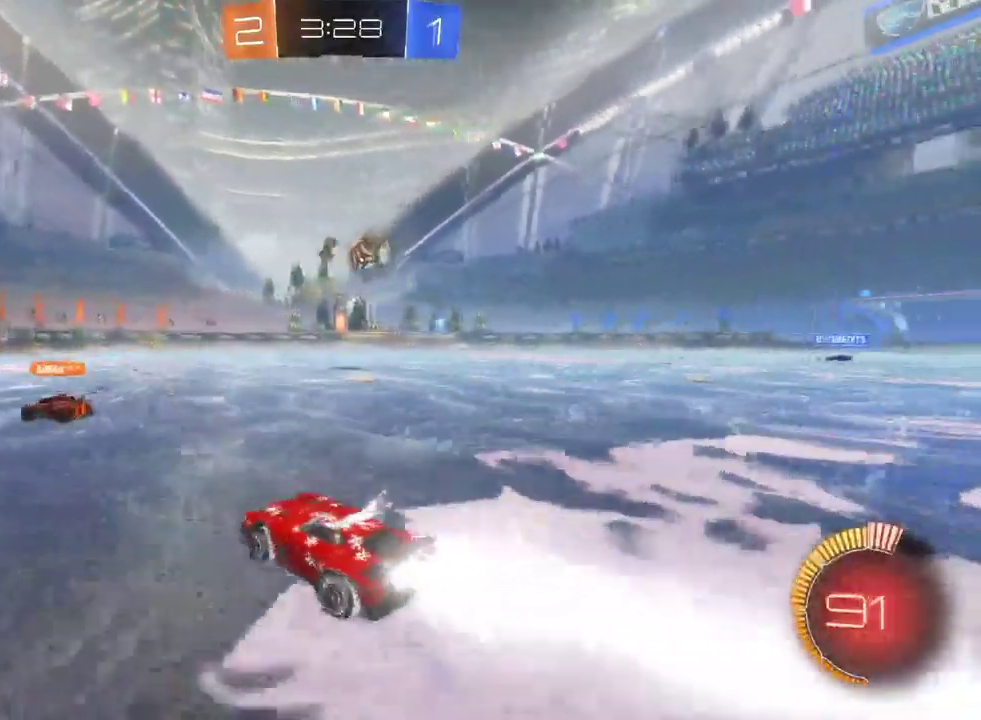
{"buttons": ["CROSS", "R2"], "left_stick": "down", "right_stick": "center", "events": [[233, "left_stick", "down-right"], [333, "left_stick", "down"], [367, "CROSS", "down"]]}
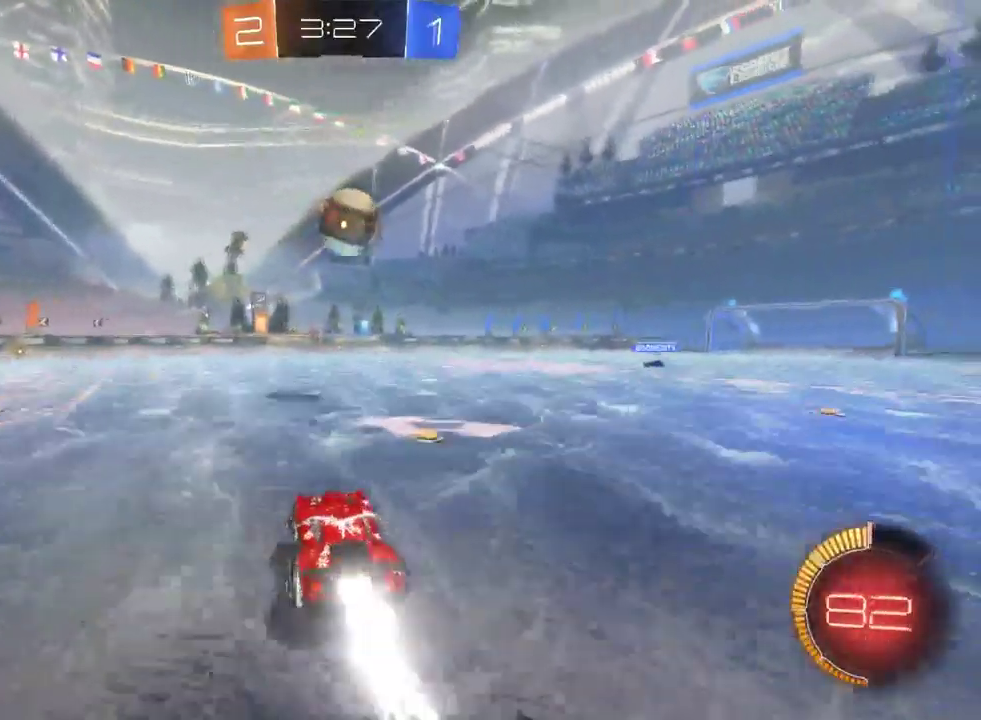
{"buttons": ["R2"], "left_stick": "center", "right_stick": "center", "events": [[33, "CROSS", "up"], [83, "left_stick", "center"], [217, "CROSS", "down"], [350, "CROSS", "up"]]}
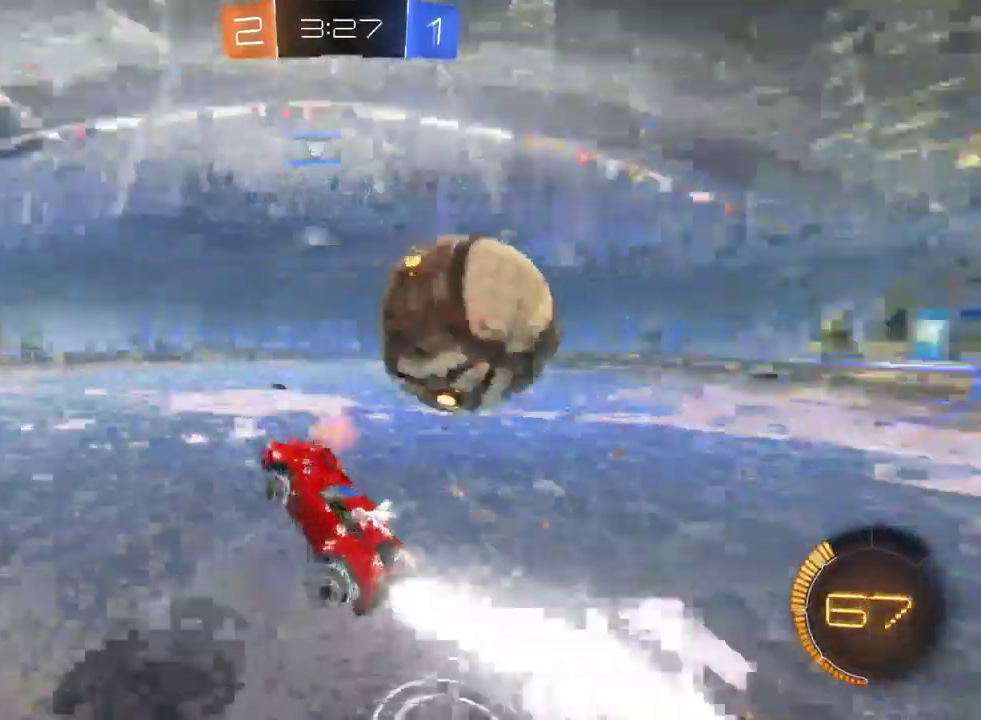
{"buttons": ["SQUARE", "R2"], "left_stick": "center", "right_stick": "center", "events": [[400, "SQUARE", "down"]]}
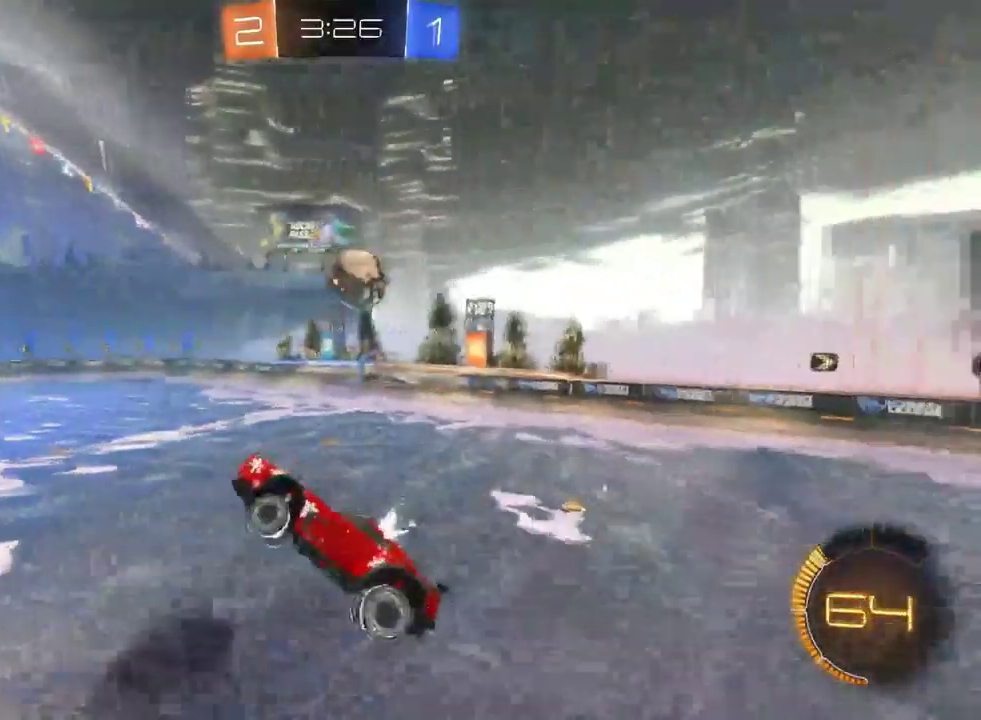
{"buttons": ["R2"], "left_stick": "center", "right_stick": "center", "events": [[33, "SQUARE", "up"]]}
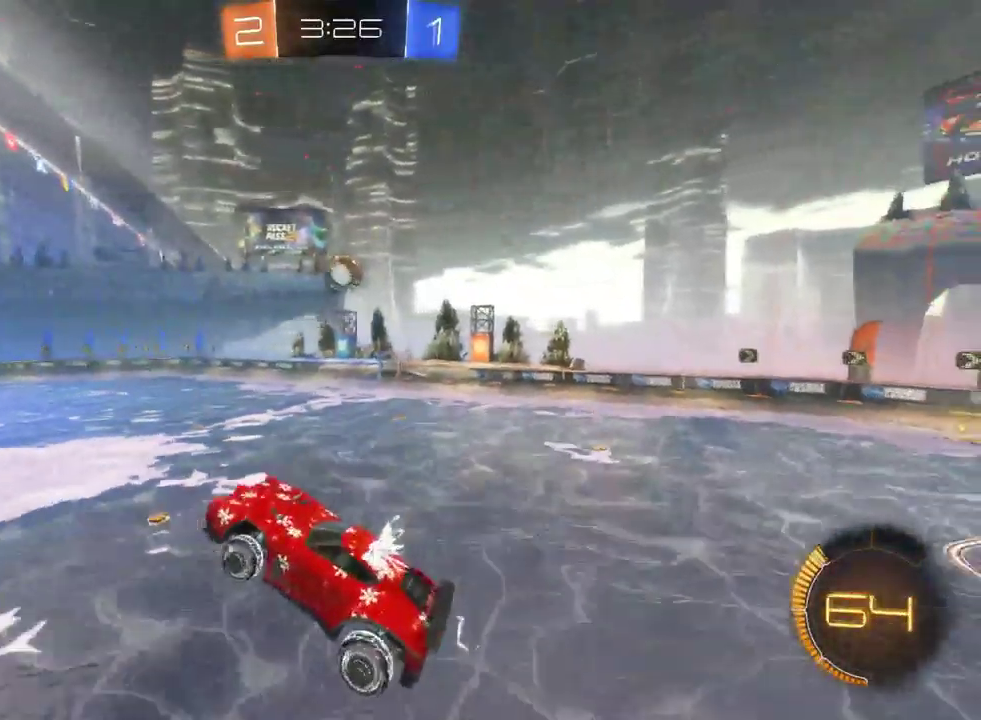
{"buttons": ["R2"], "left_stick": "center", "right_stick": "center", "events": [[117, "left_stick", "left"], [250, "left_stick", "center"]]}
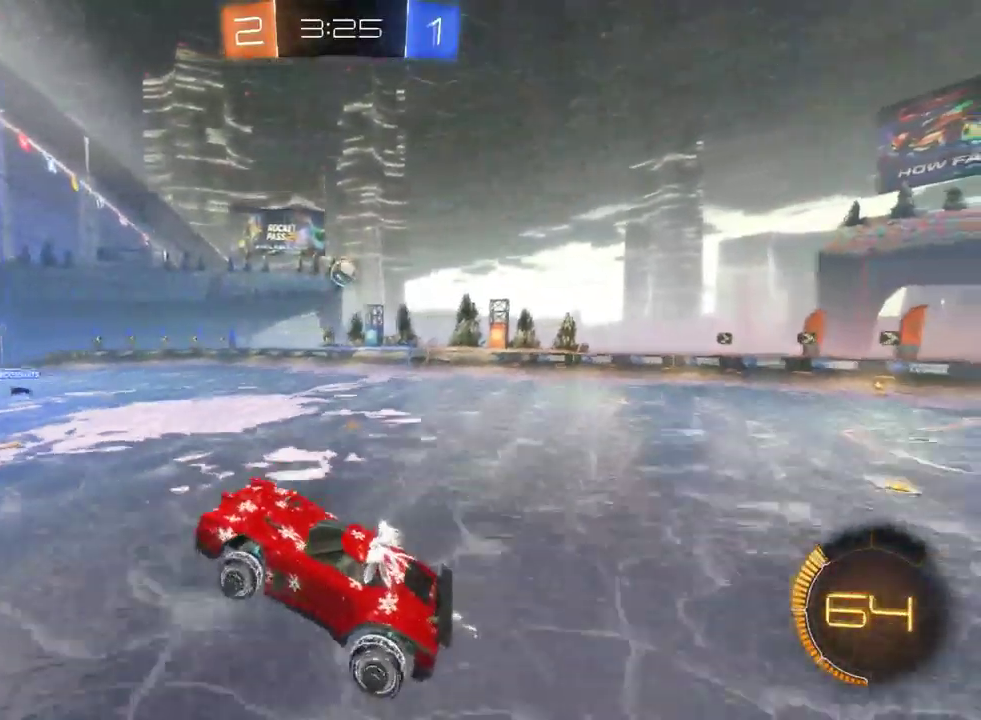
{"buttons": ["SQUARE", "R2"], "left_stick": "left", "right_stick": "center", "events": [[317, "left_stick", "left"], [467, "SQUARE", "down"]]}
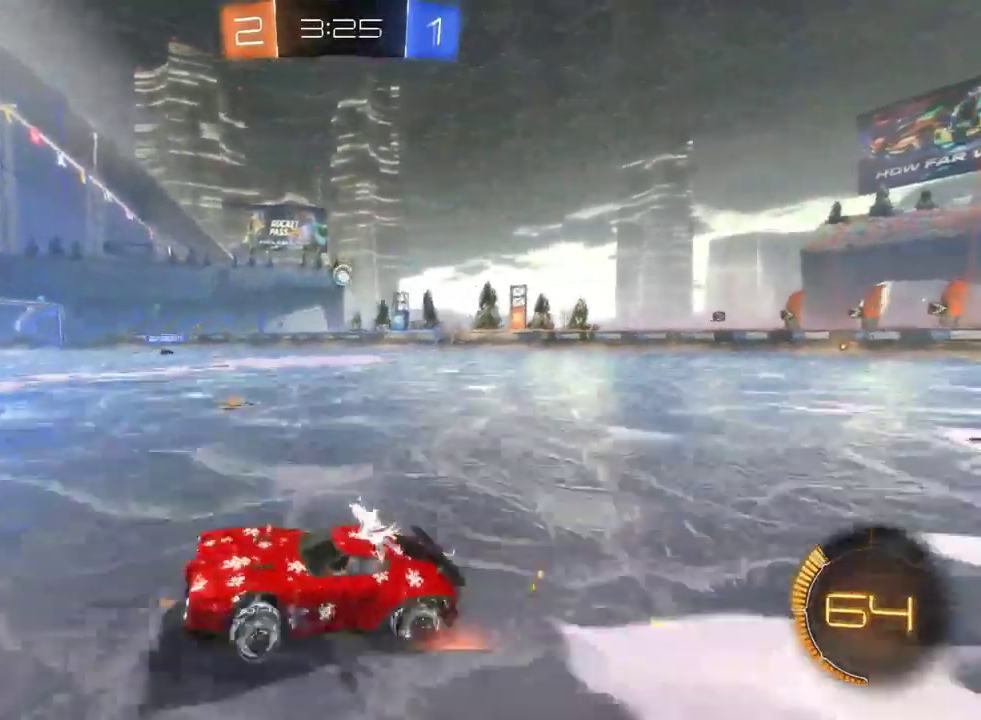
{"buttons": ["R2"], "left_stick": "left", "right_stick": "center", "events": [[50, "SQUARE", "up"], [150, "SQUARE", "down"], [250, "SQUARE", "up"]]}
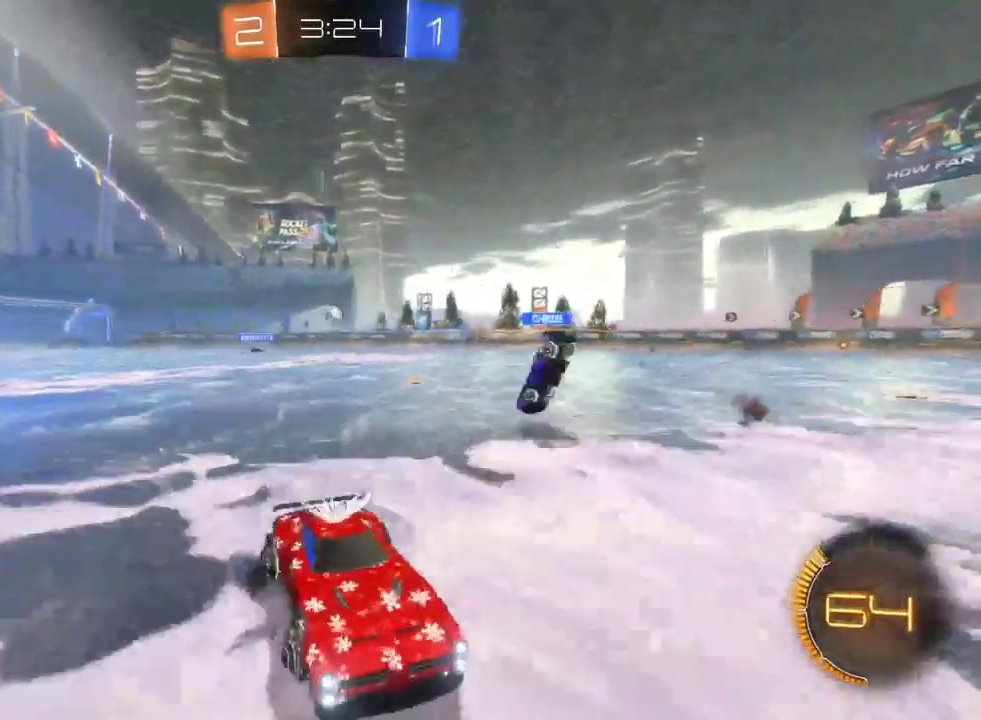
{"buttons": ["R2"], "left_stick": "left", "right_stick": "center", "events": []}
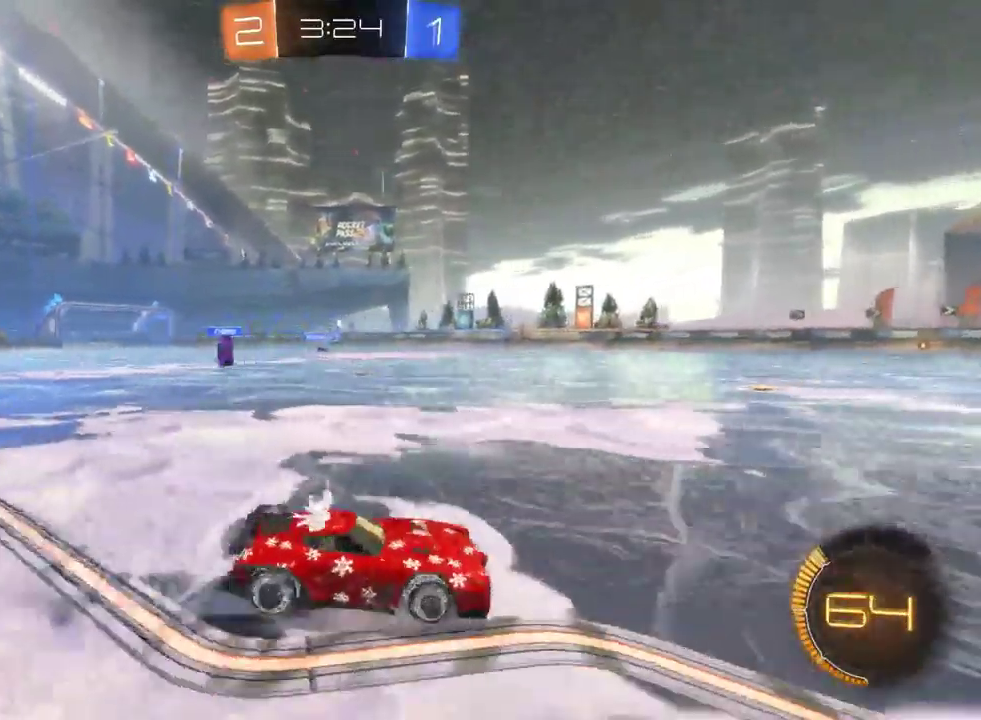
{"buttons": ["R2"], "left_stick": "center", "right_stick": "center", "events": [[67, "left_stick", "center"], [150, "left_stick", "right"], [450, "left_stick", "center"]]}
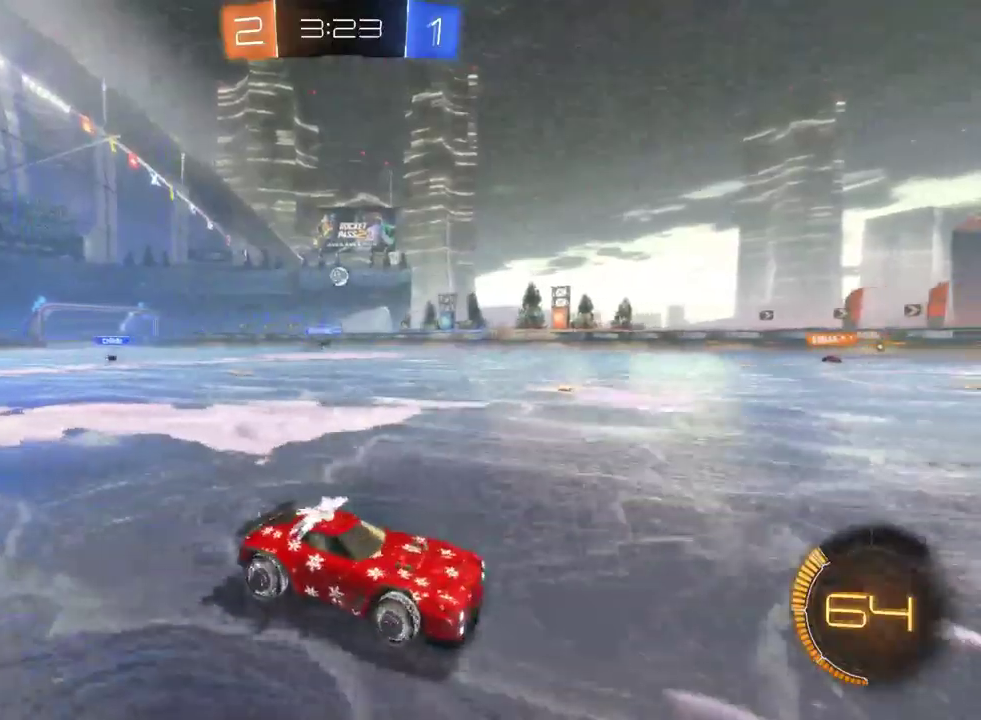
{"buttons": ["R2"], "left_stick": "center", "right_stick": "center", "events": [[83, "left_stick", "left"], [200, "left_stick", "center"]]}
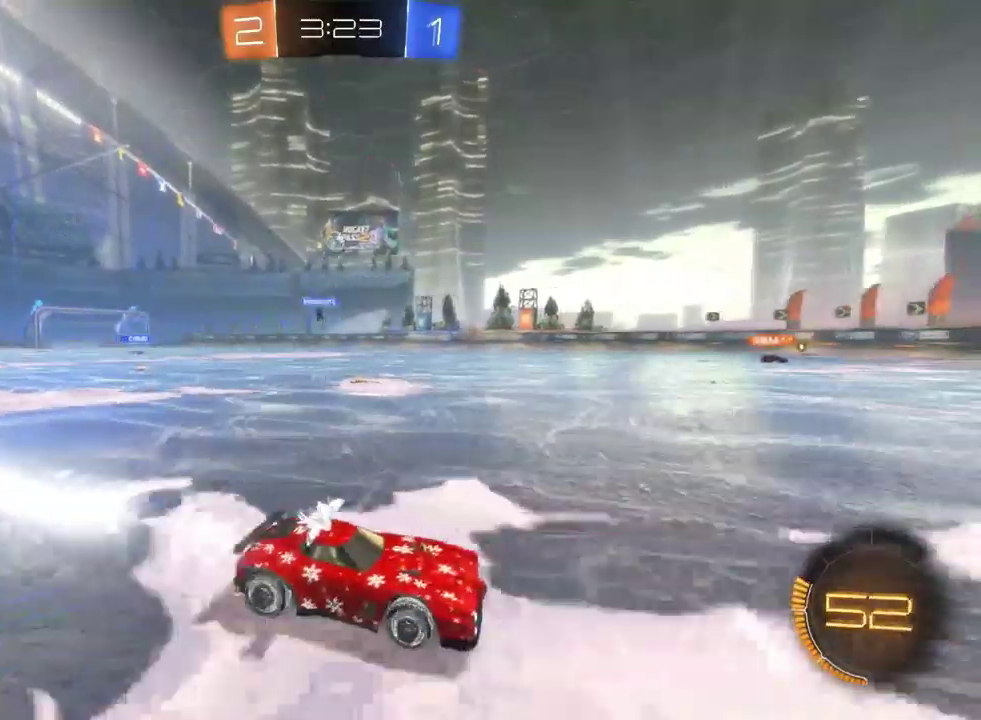
{"buttons": [], "left_stick": "center", "right_stick": "center", "events": [[233, "left_stick", "left"], [367, "left_stick", "center"], [500, "R2", "up"]]}
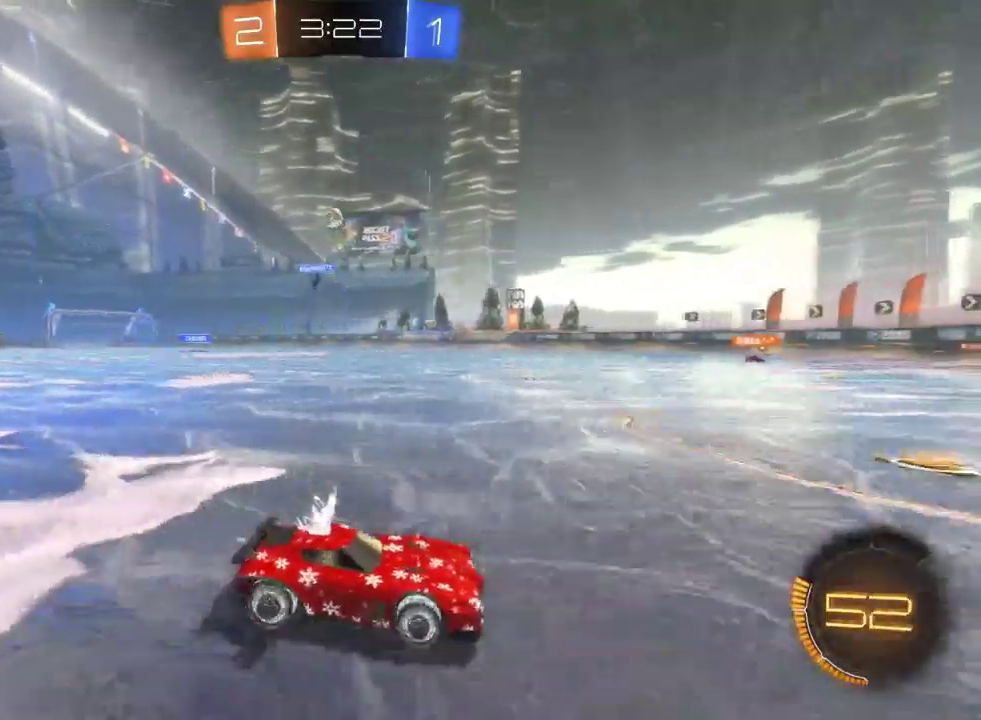
{"buttons": ["R2"], "left_stick": "left", "right_stick": "center", "events": [[17, "left_stick", "left"], [33, "L2", "down"], [183, "R2", "down"], [217, "L2", "up"], [250, "left_stick", "center"], [450, "left_stick", "left"]]}